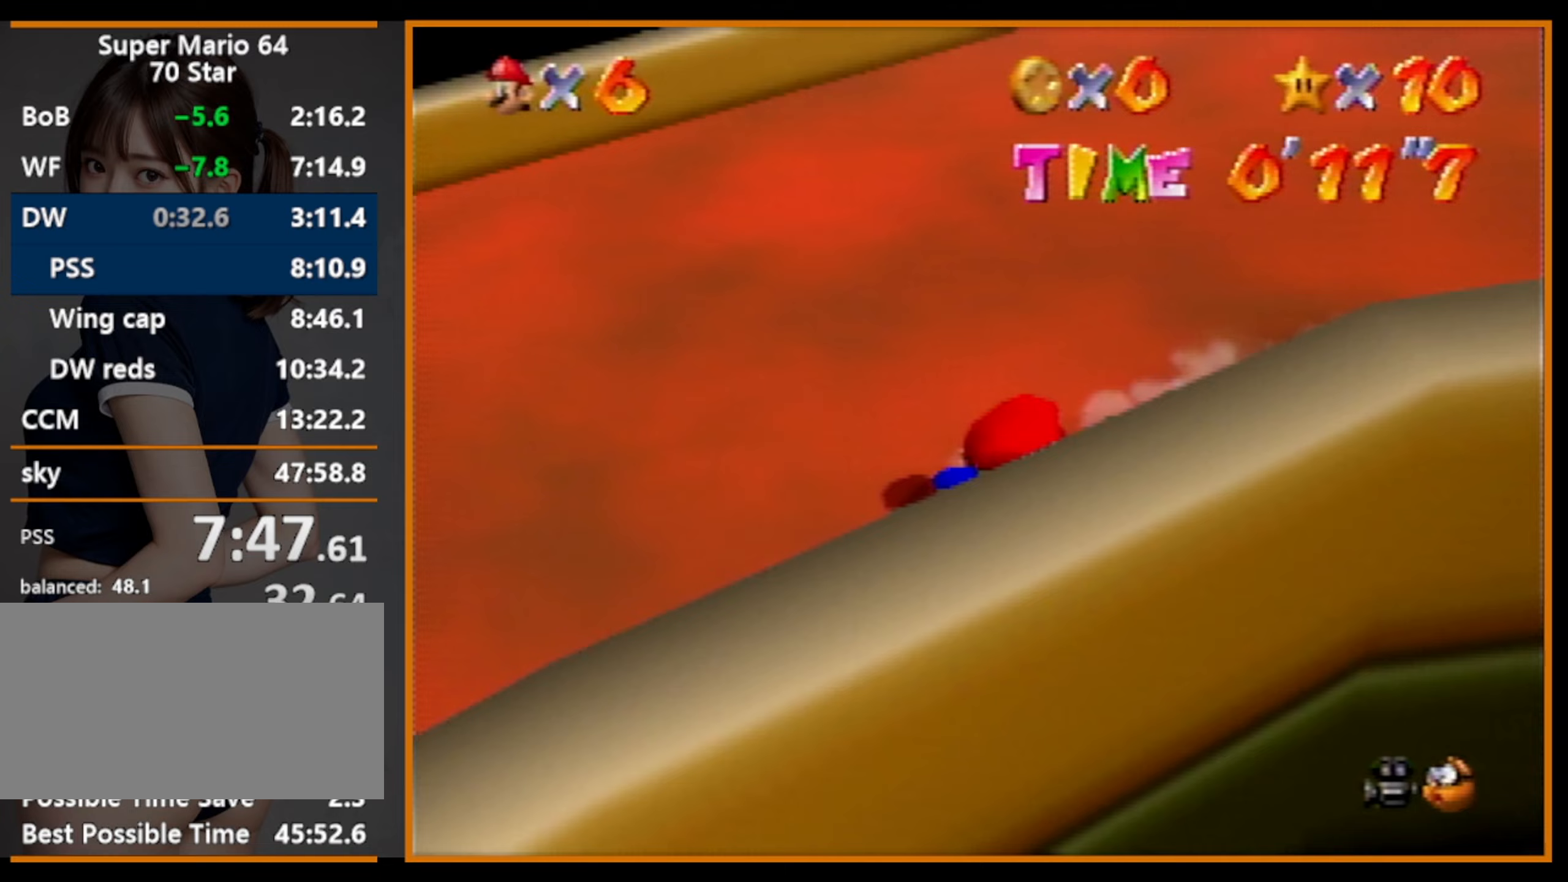
Gameplay with a controller (Nintendo layout); each line is a JSON object with the inputs held at the frame after it. "events" lists button and stick changes between this image and that frame as [ms after this image, input, new state], when the widget could be followed in between. Not read: L1 L3 R3.
{"buttons": [], "left_stick": "up-left", "events": [[233, "R1", "down"], [267, "C_RIGHT", "down"], [300, "left_stick", "left"], [400, "R1", "up"], [400, "left_stick", "up-left"], [433, "C_RIGHT", "up"]]}
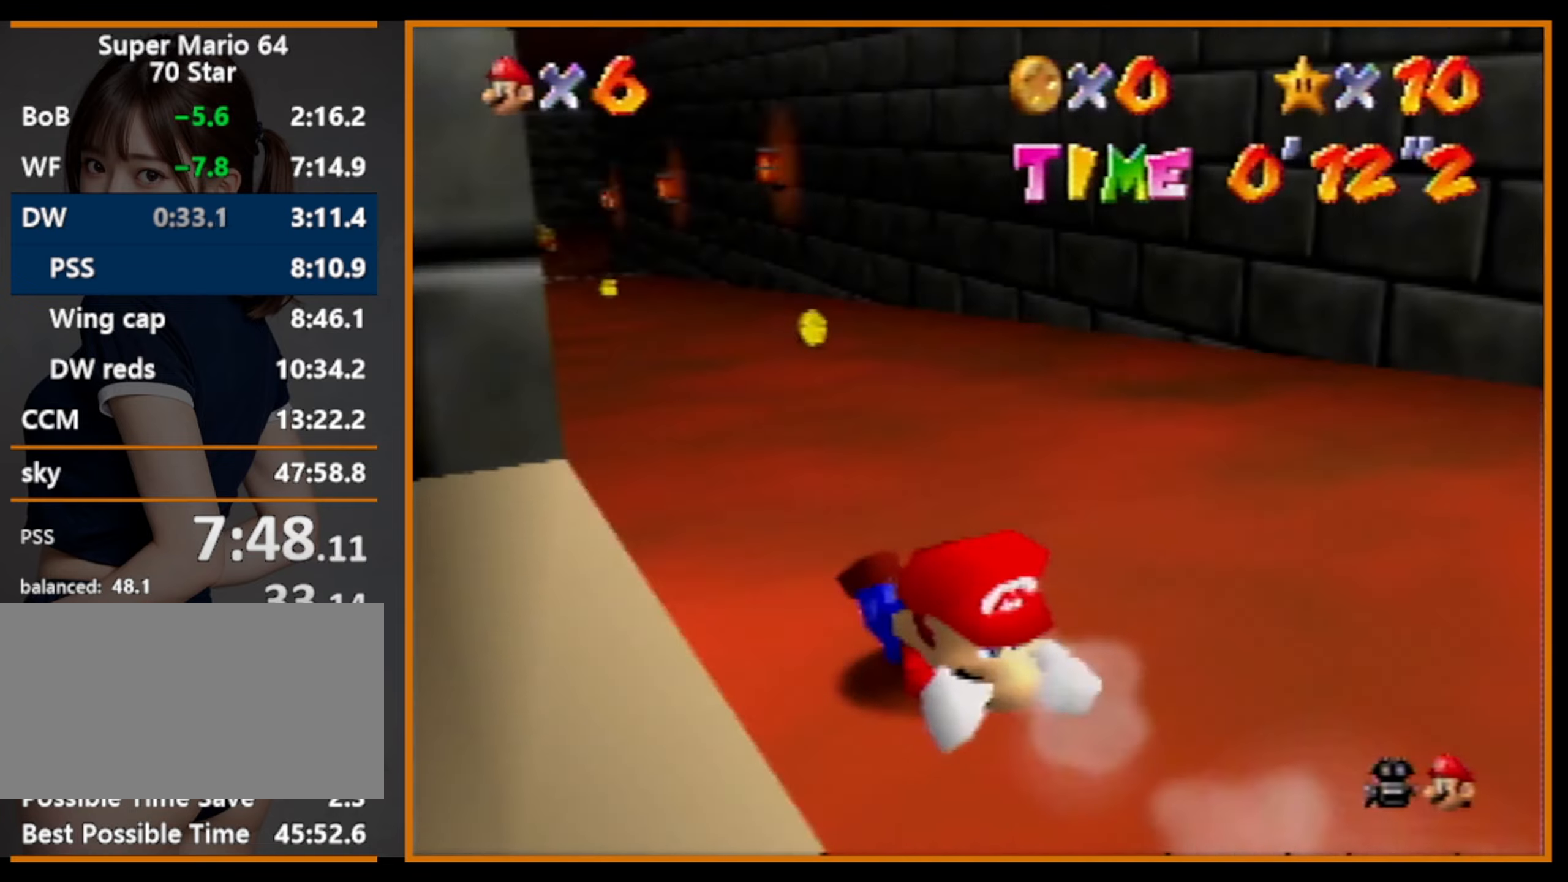
{"buttons": [], "left_stick": "up", "events": [[200, "left_stick", "up"]]}
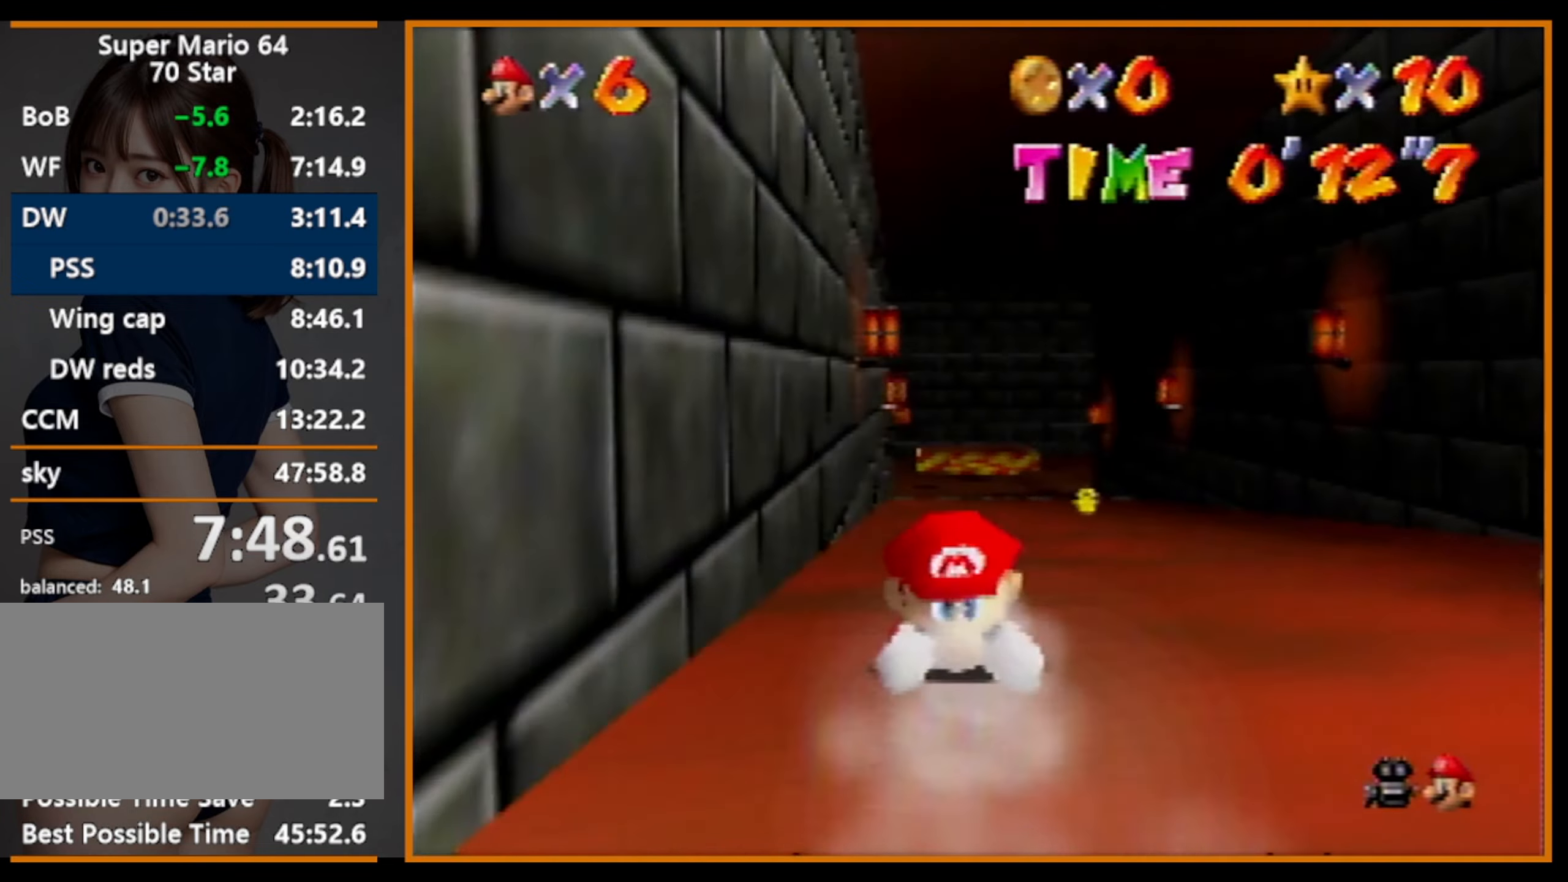
{"buttons": [], "left_stick": "up", "events": []}
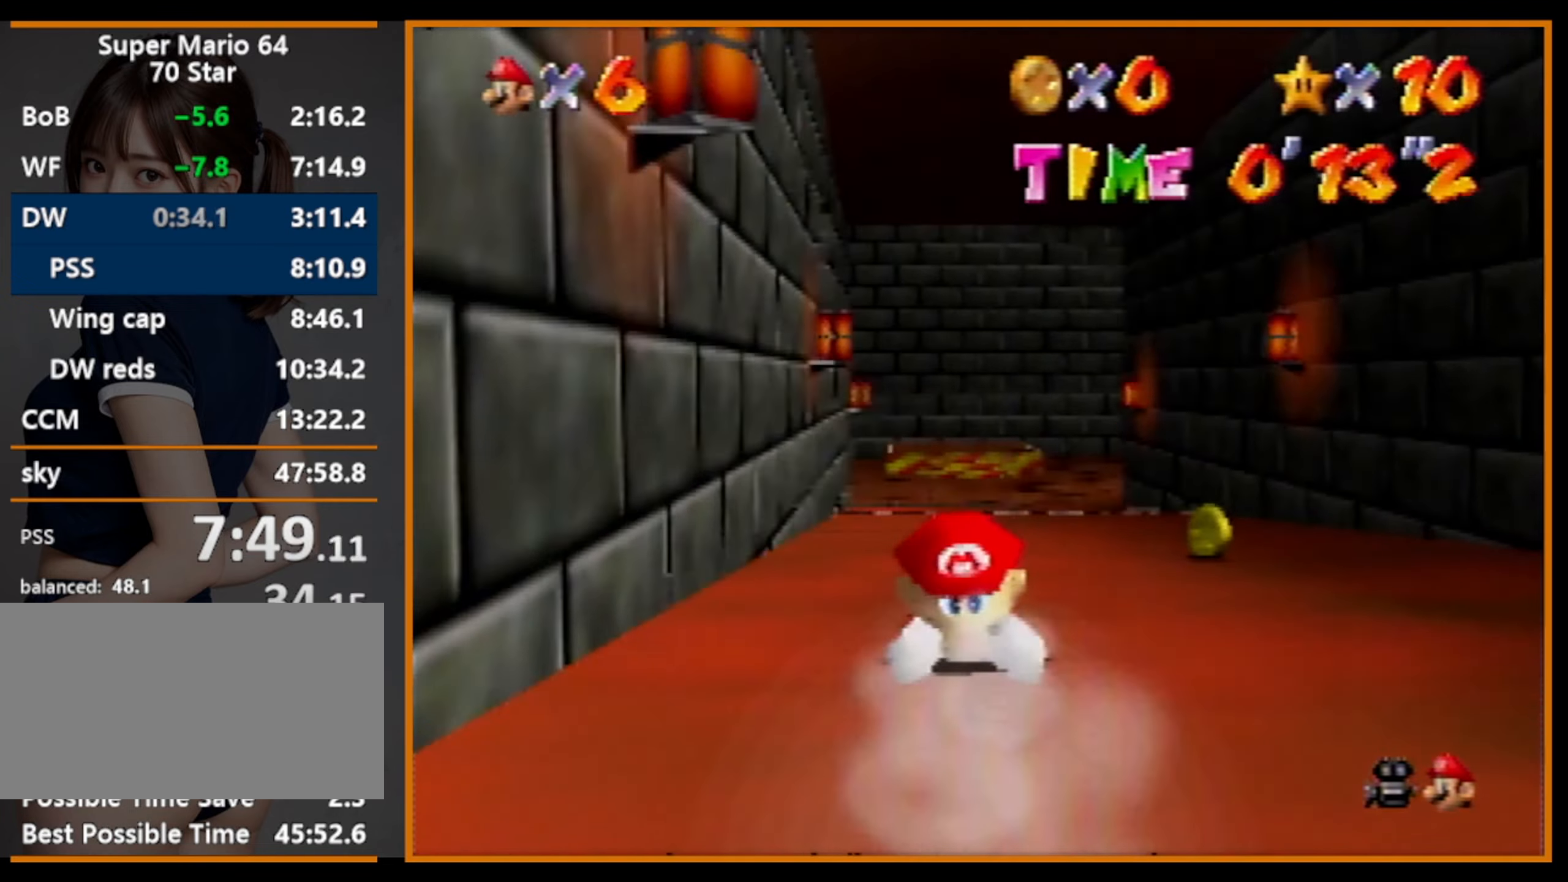
{"buttons": [], "left_stick": "up", "events": [[200, "C_DOWN", "down"], [333, "C_DOWN", "up"]]}
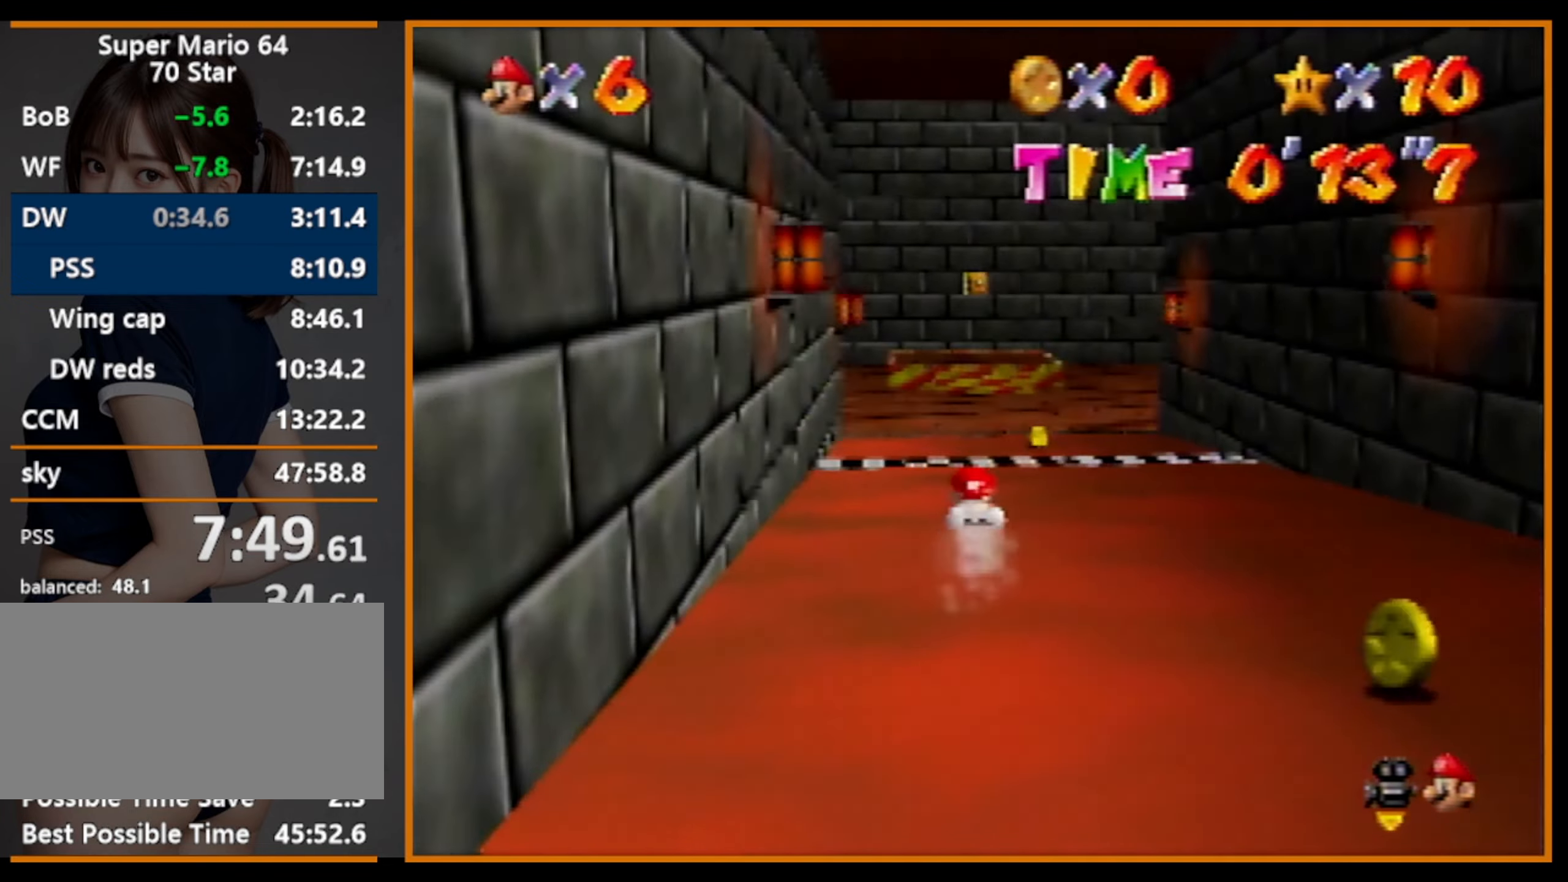
{"buttons": [], "left_stick": "up", "events": []}
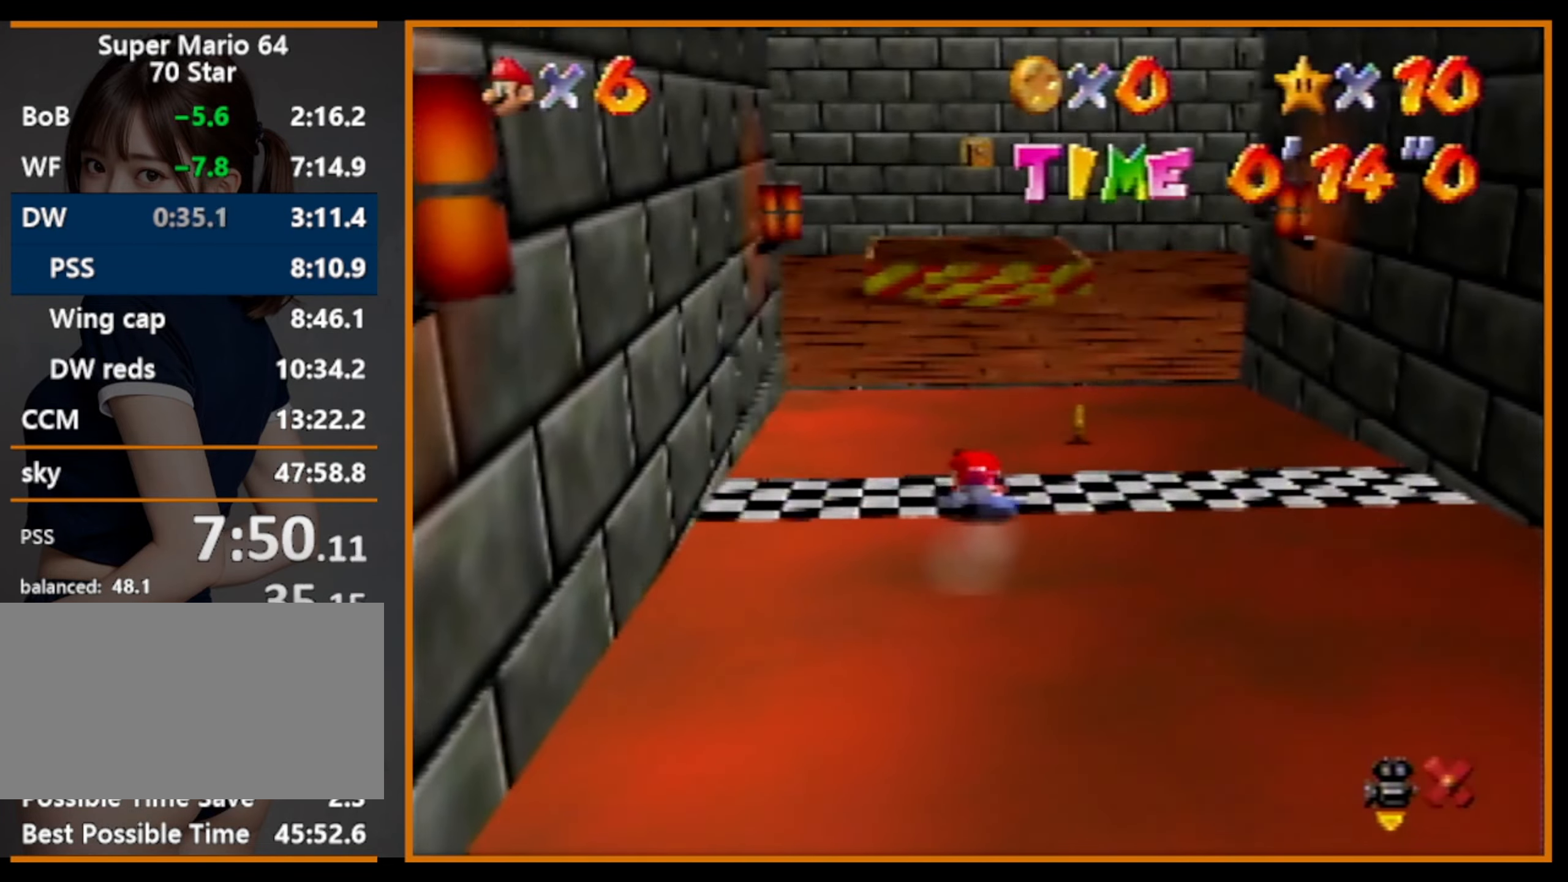
{"buttons": [], "left_stick": "center", "events": [[367, "left_stick", "center"]]}
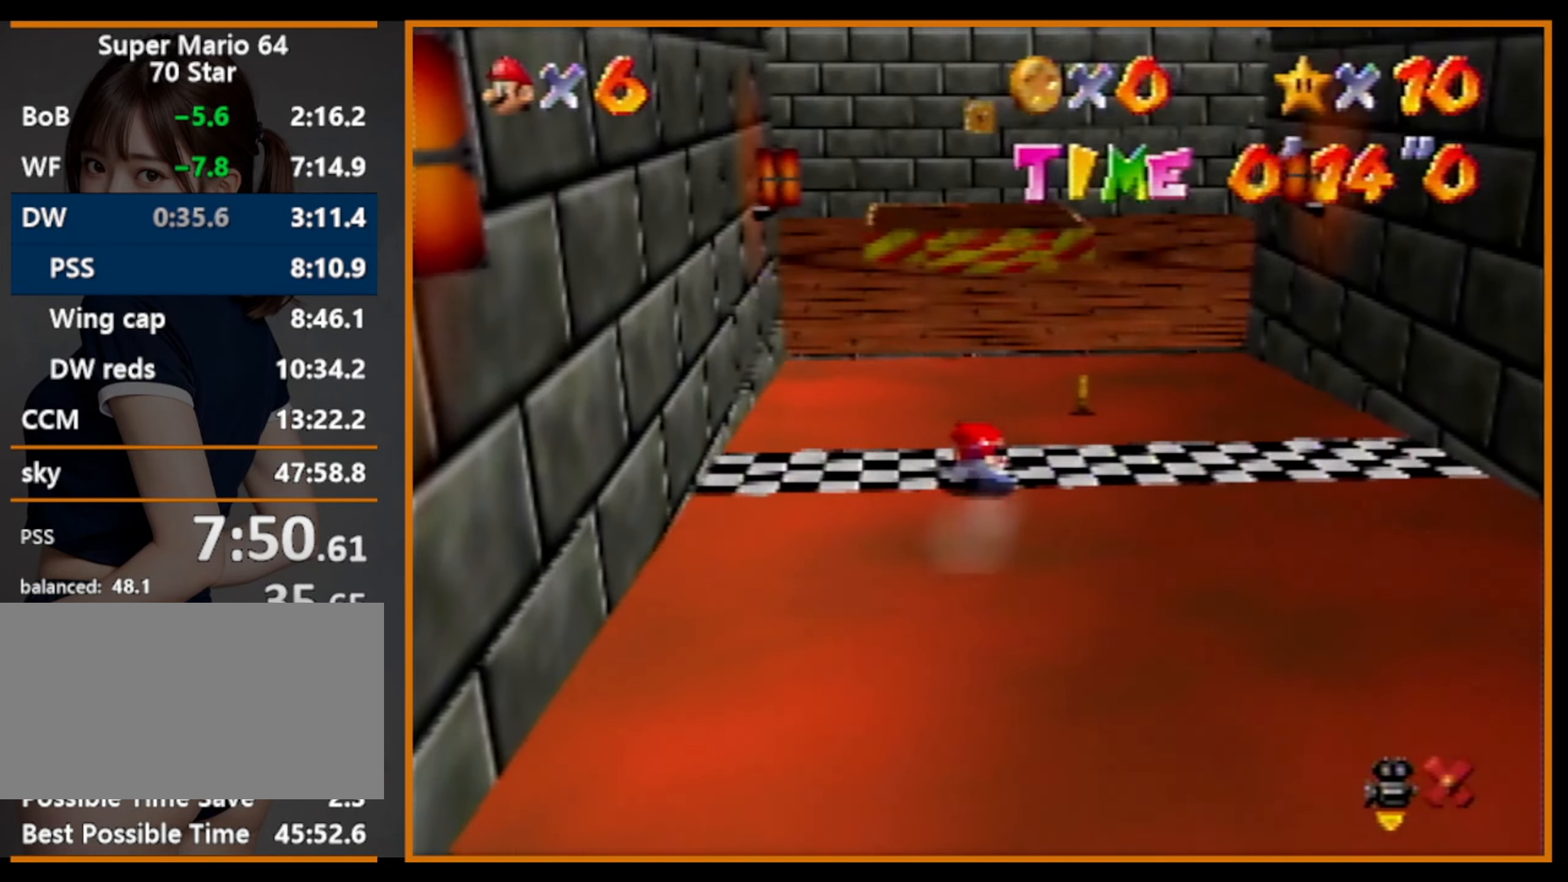
{"buttons": [], "left_stick": "center", "events": []}
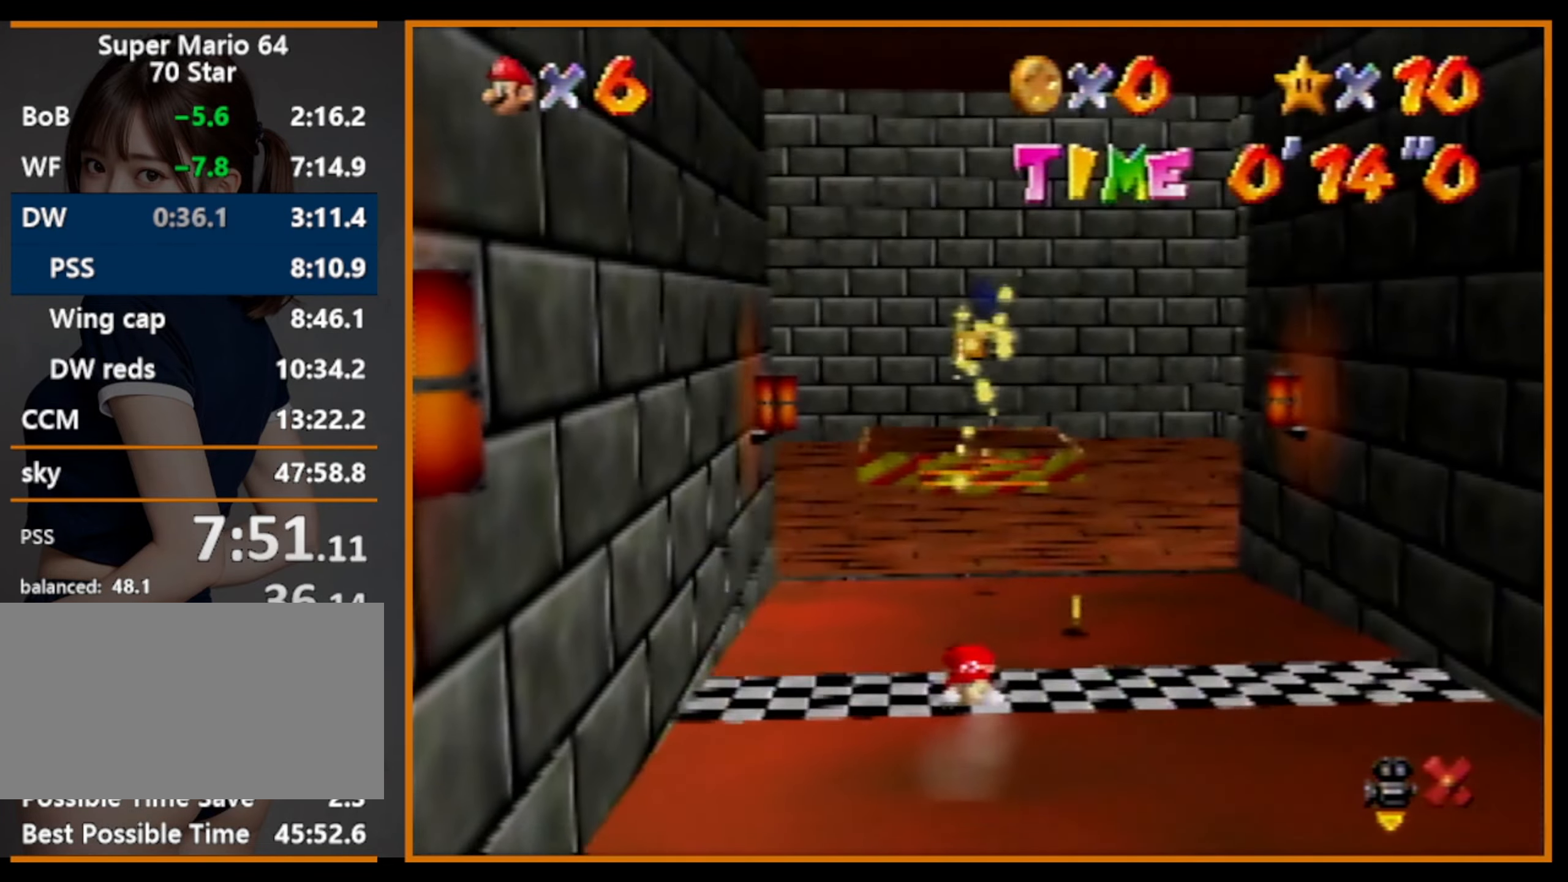
{"buttons": [], "left_stick": "center", "events": []}
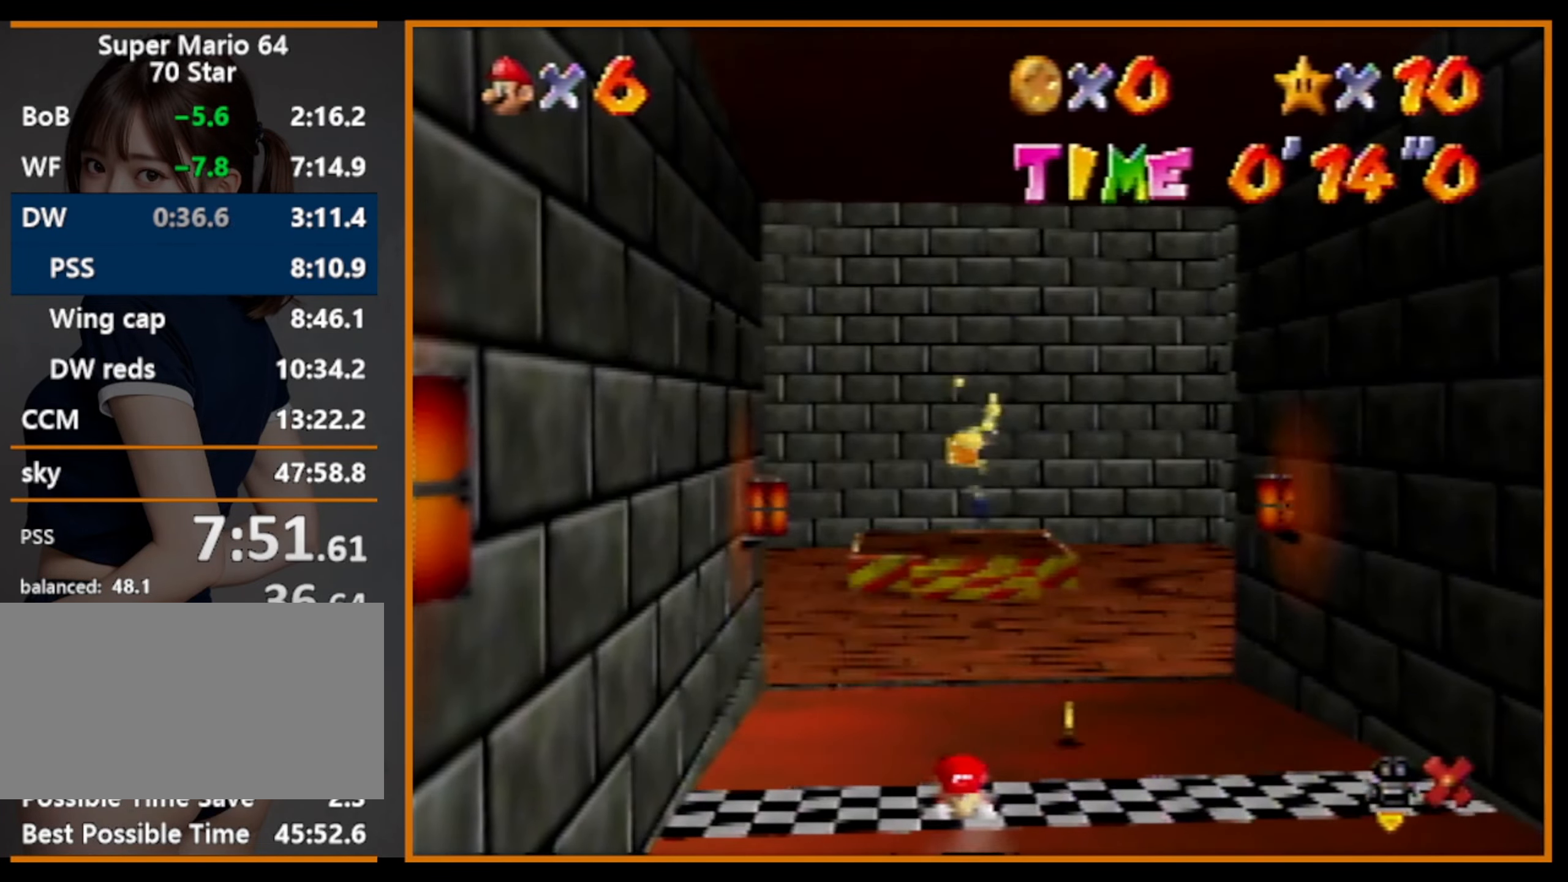
{"buttons": [], "left_stick": "up", "events": [[433, "left_stick", "up"]]}
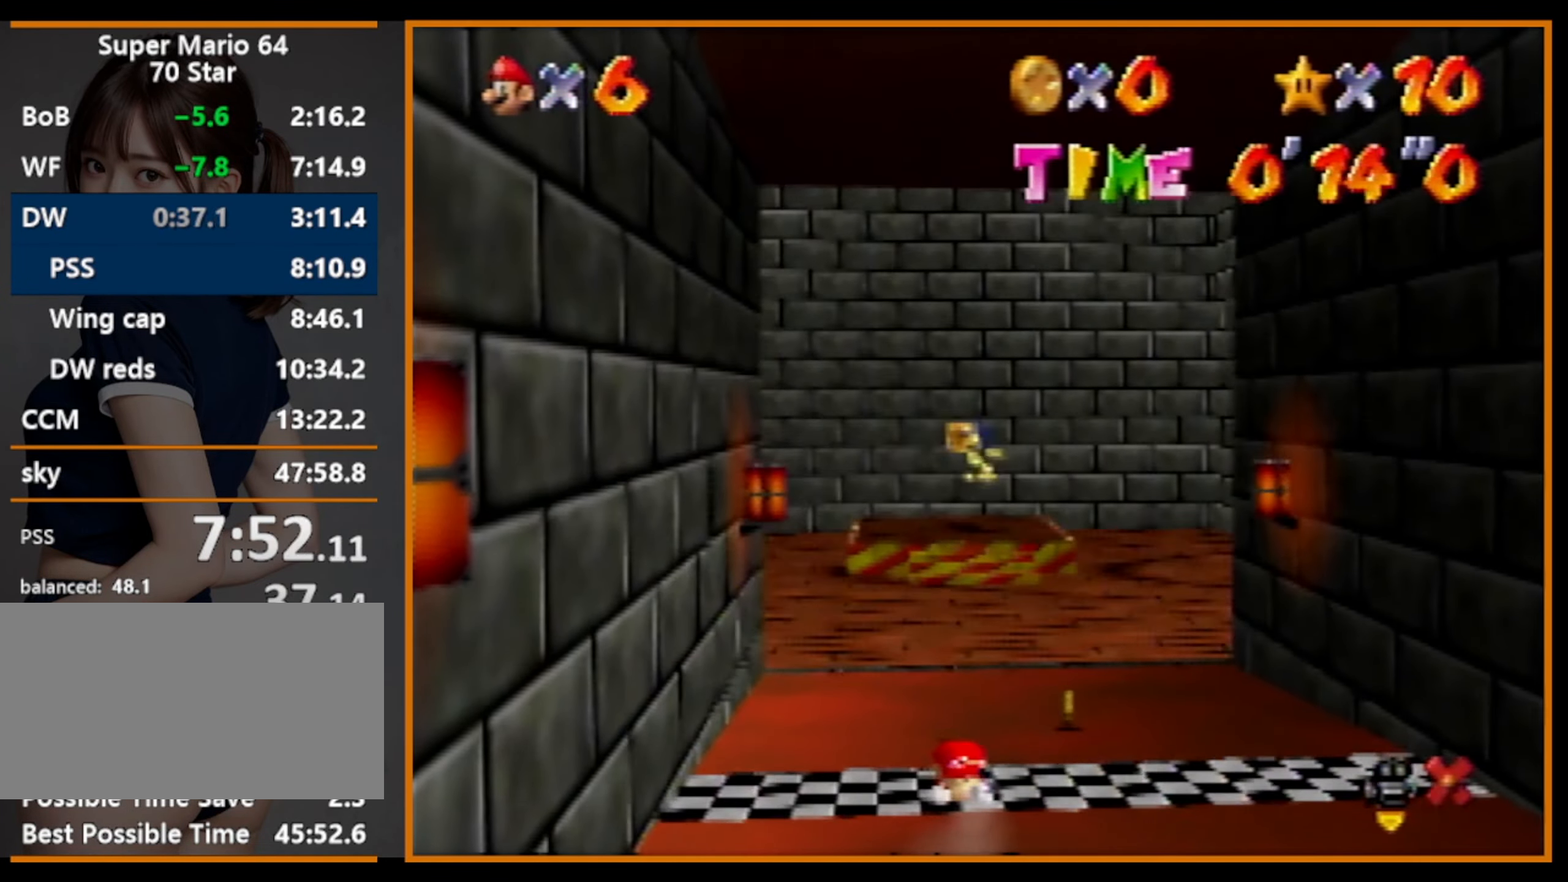
{"buttons": [], "left_stick": "up", "events": []}
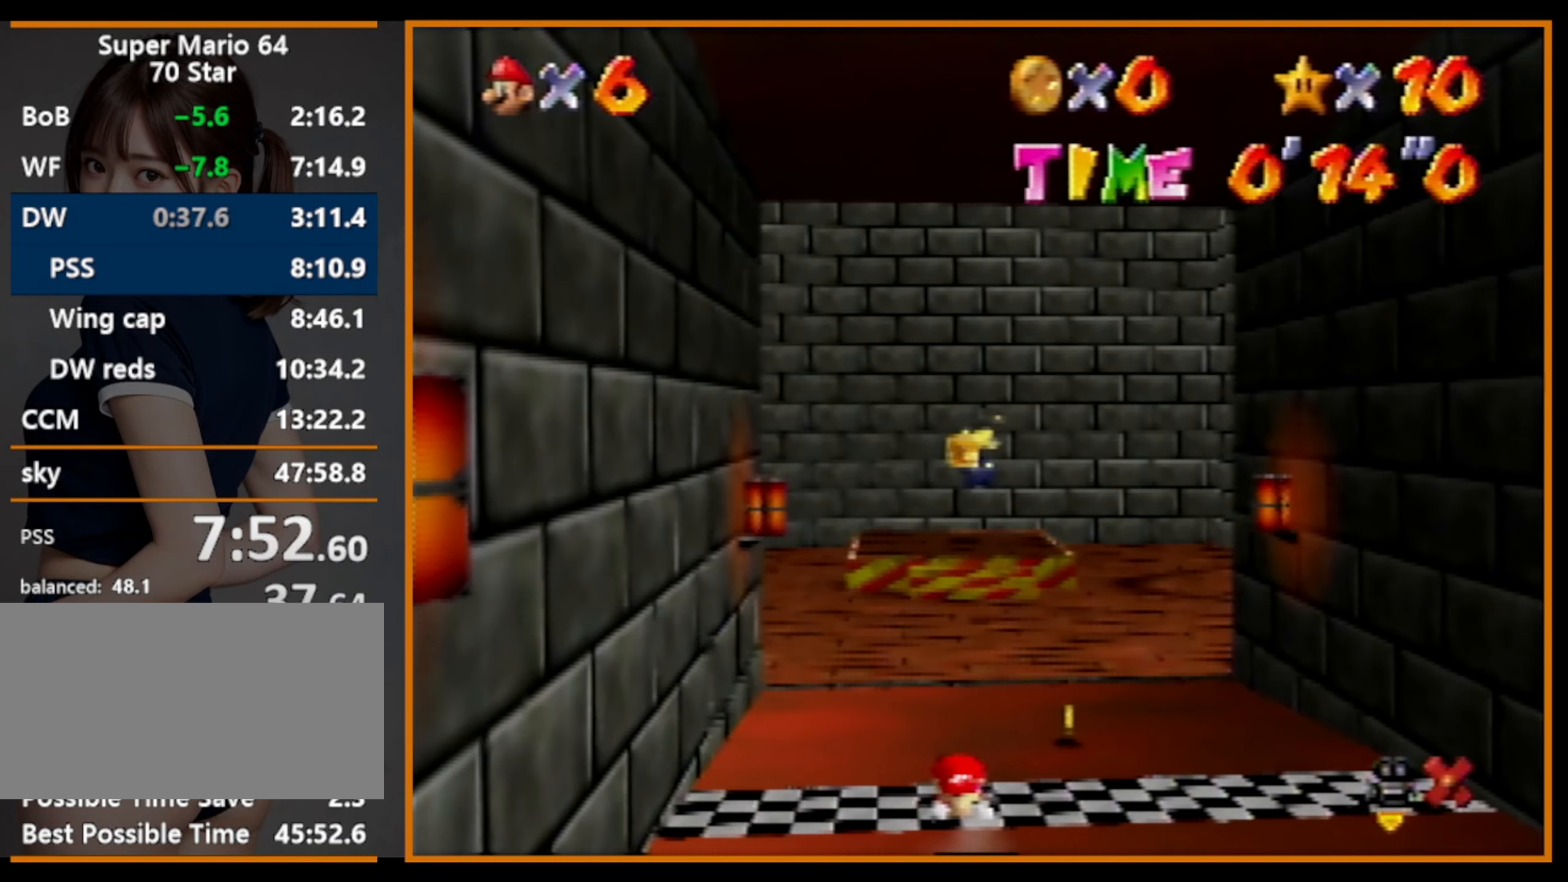
{"buttons": [], "left_stick": "up", "events": []}
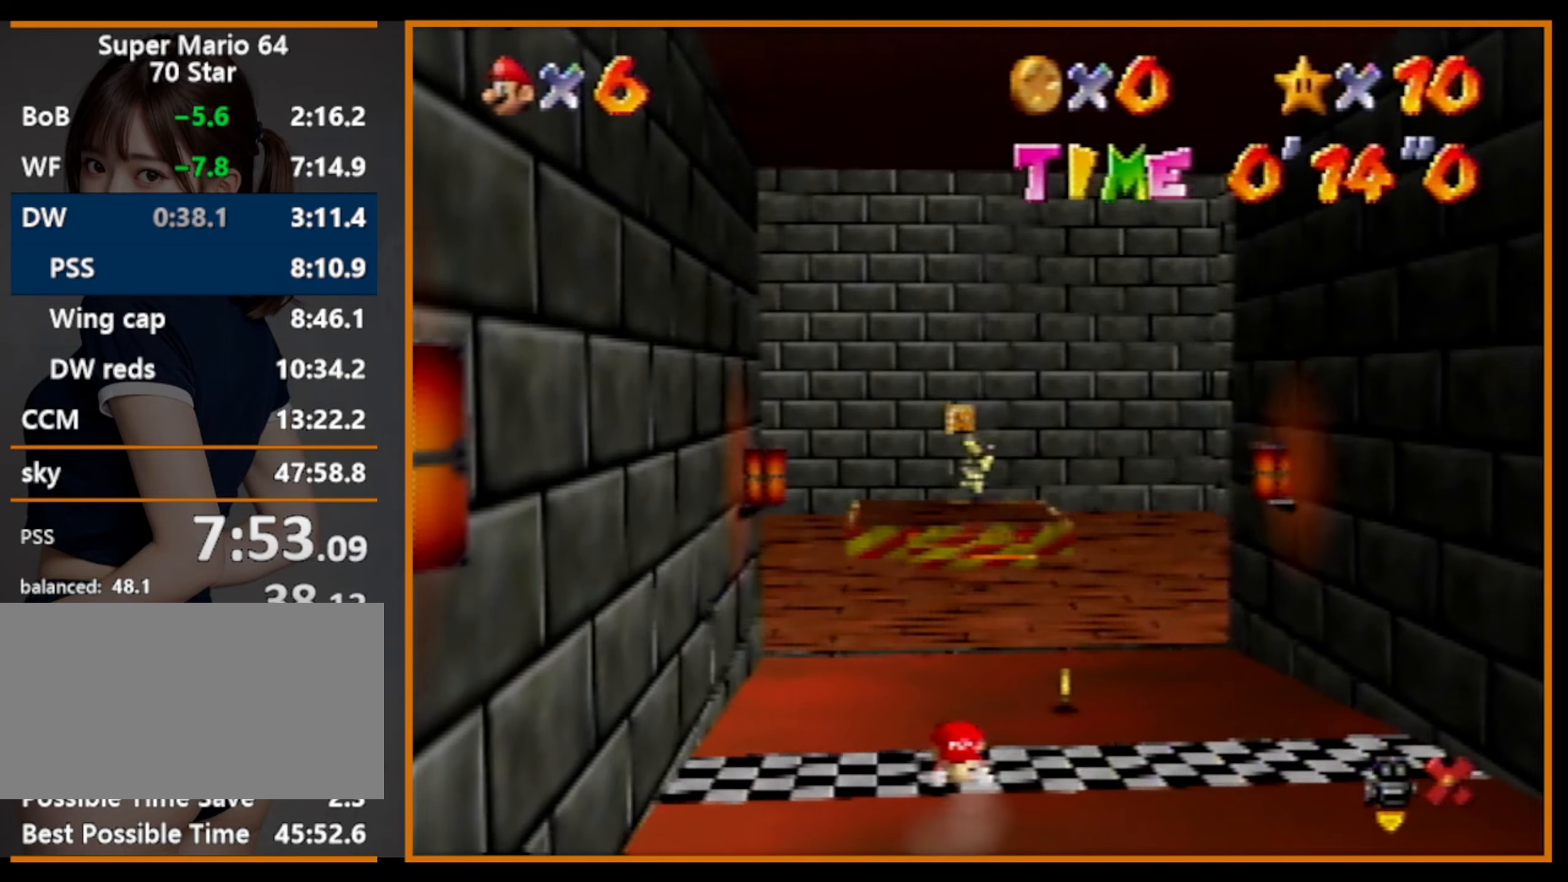
{"buttons": [], "left_stick": "up", "events": []}
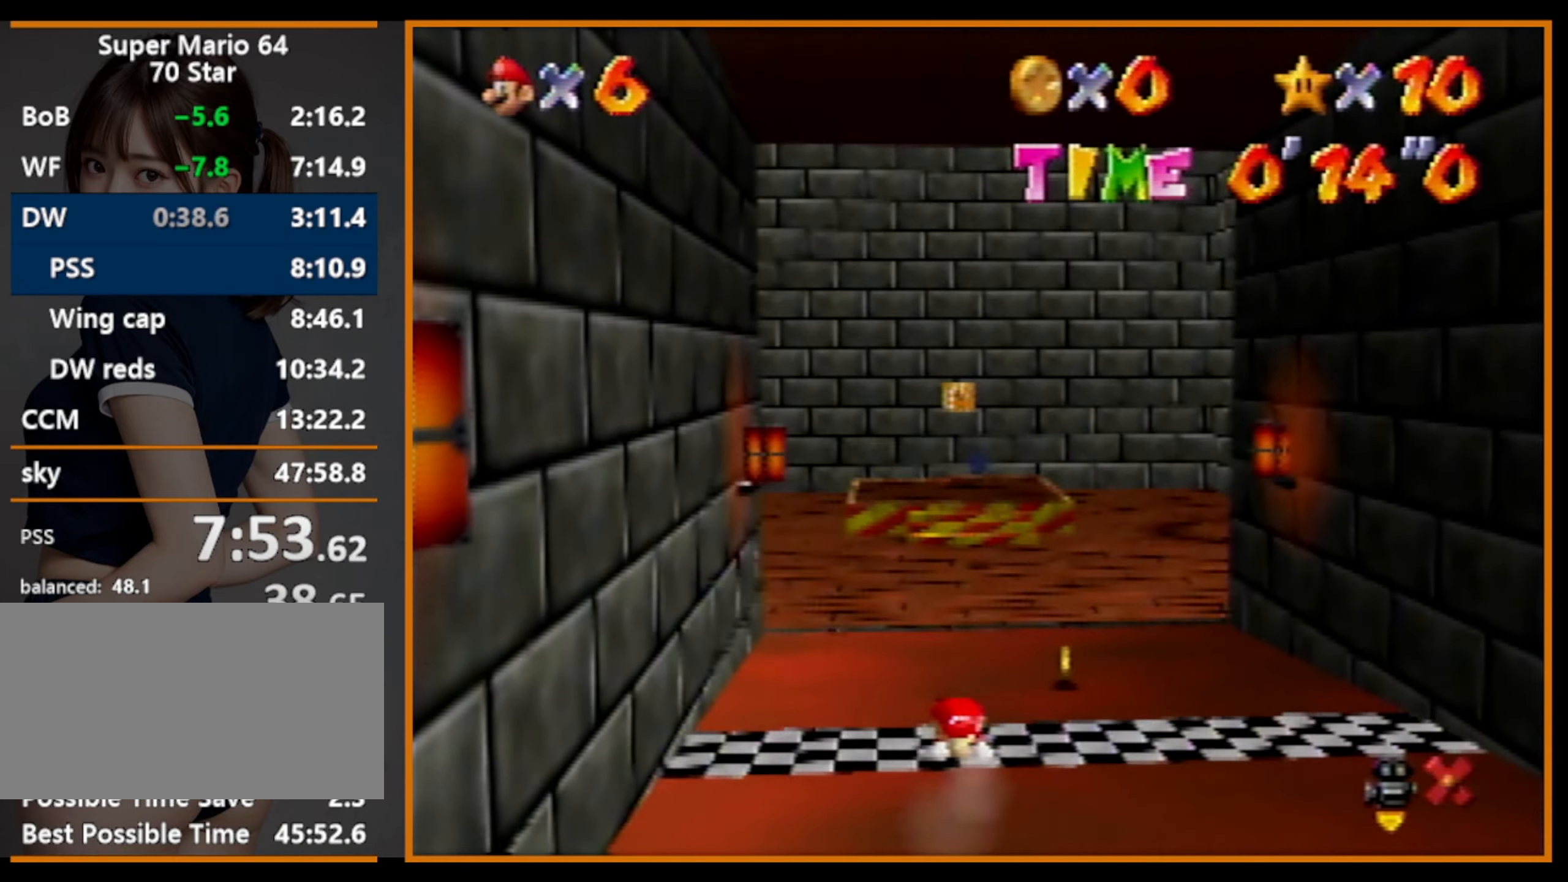
{"buttons": [], "left_stick": "up", "events": []}
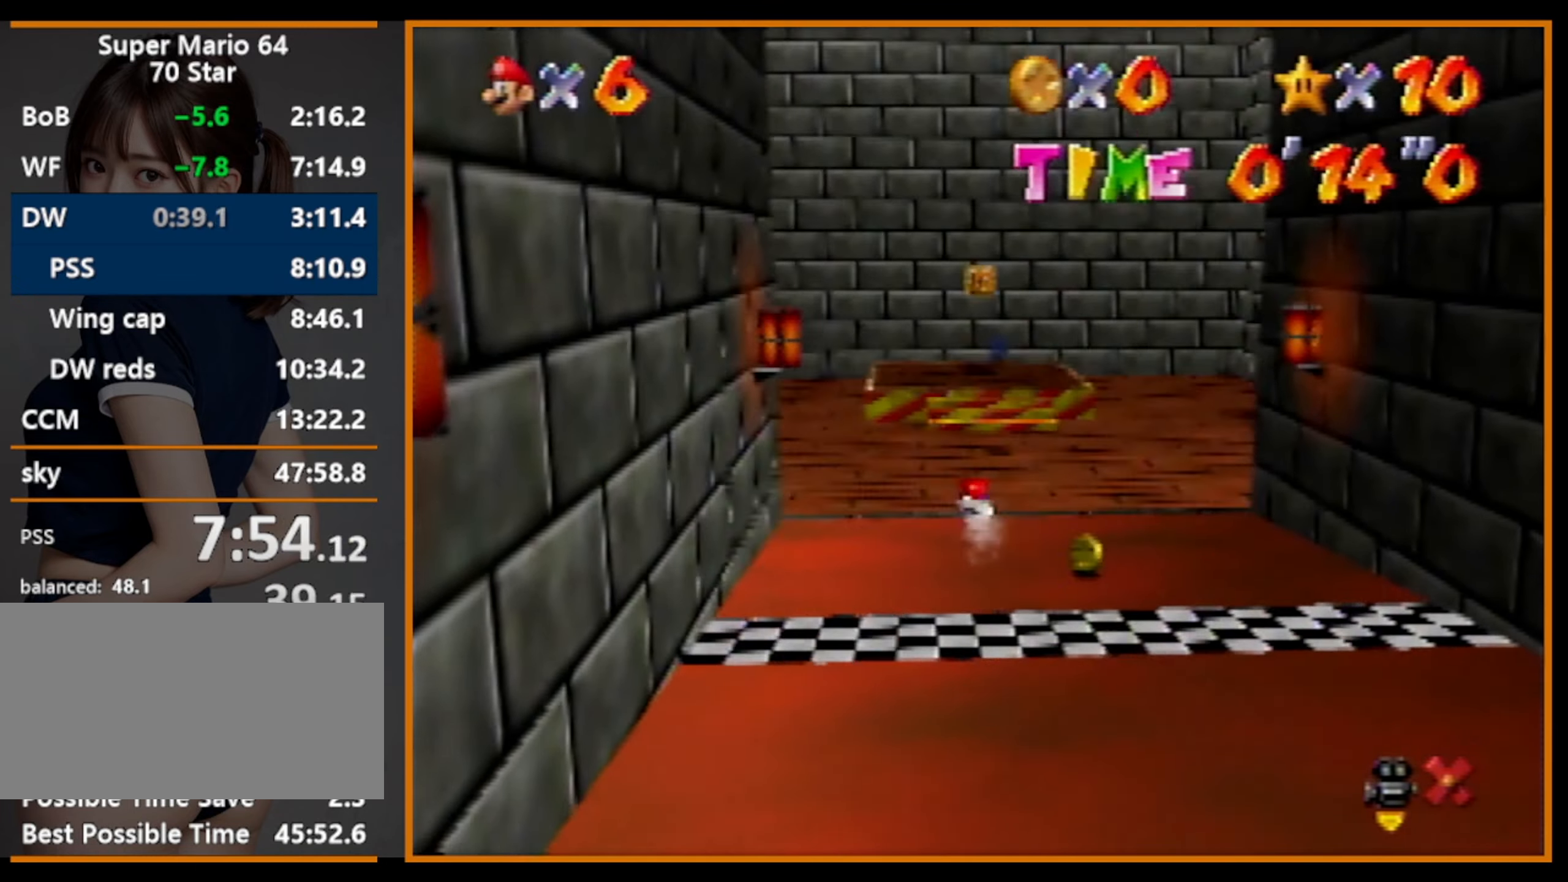
{"buttons": [], "left_stick": "down", "events": [[100, "B", "down"], [133, "A", "down"], [166, "B", "up"], [300, "A", "up"], [400, "left_stick", "down"]]}
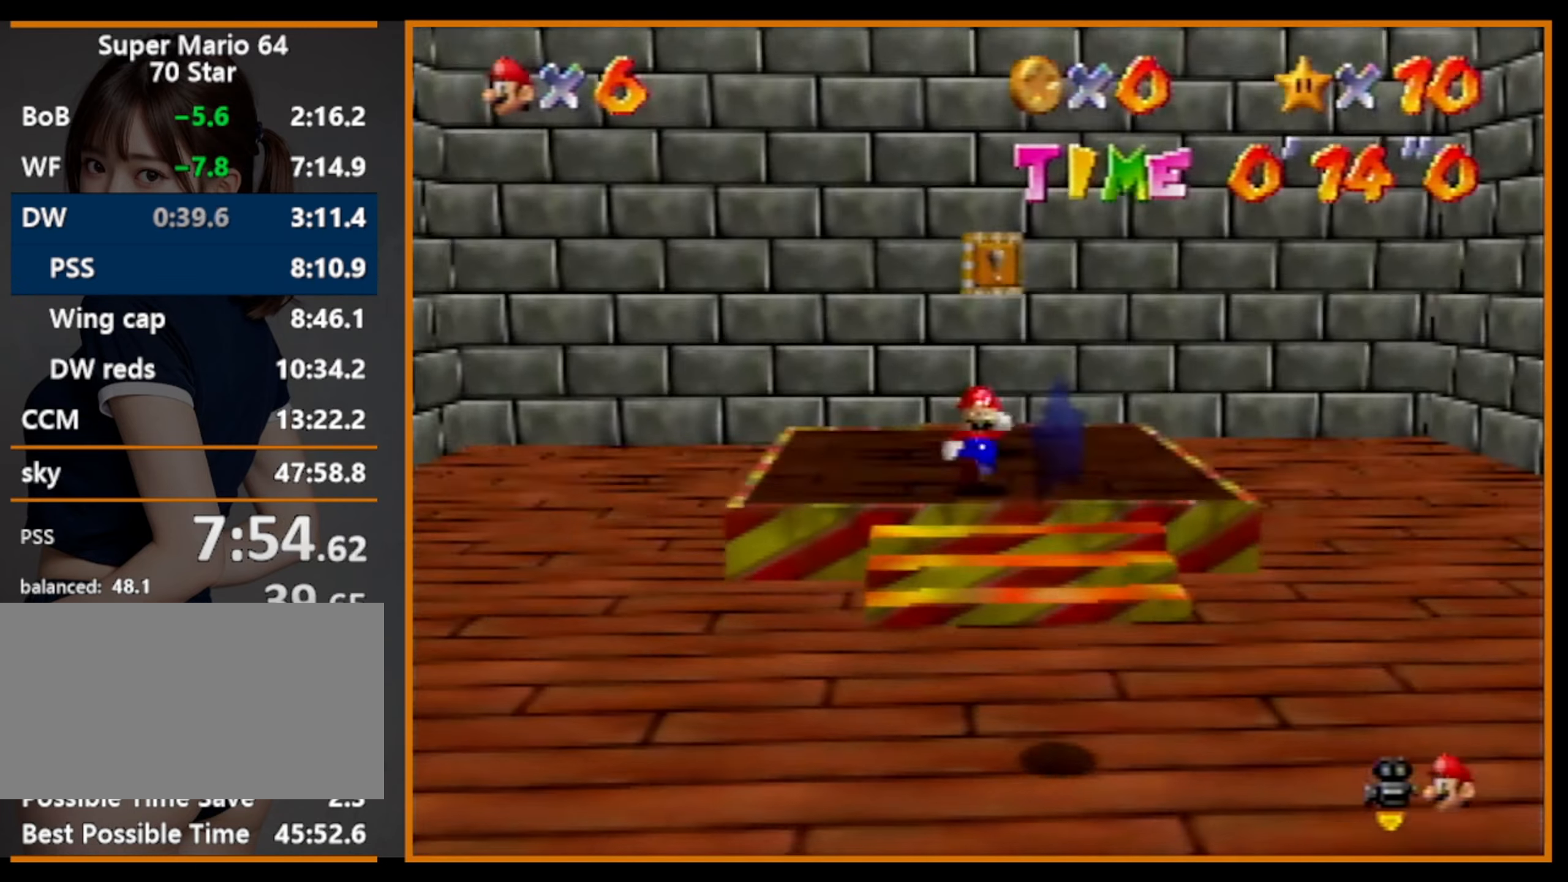
{"buttons": [], "left_stick": "center", "events": [[66, "A", "down"], [266, "Z", "down"], [266, "left_stick", "center"], [333, "A", "up"], [433, "Z", "up"]]}